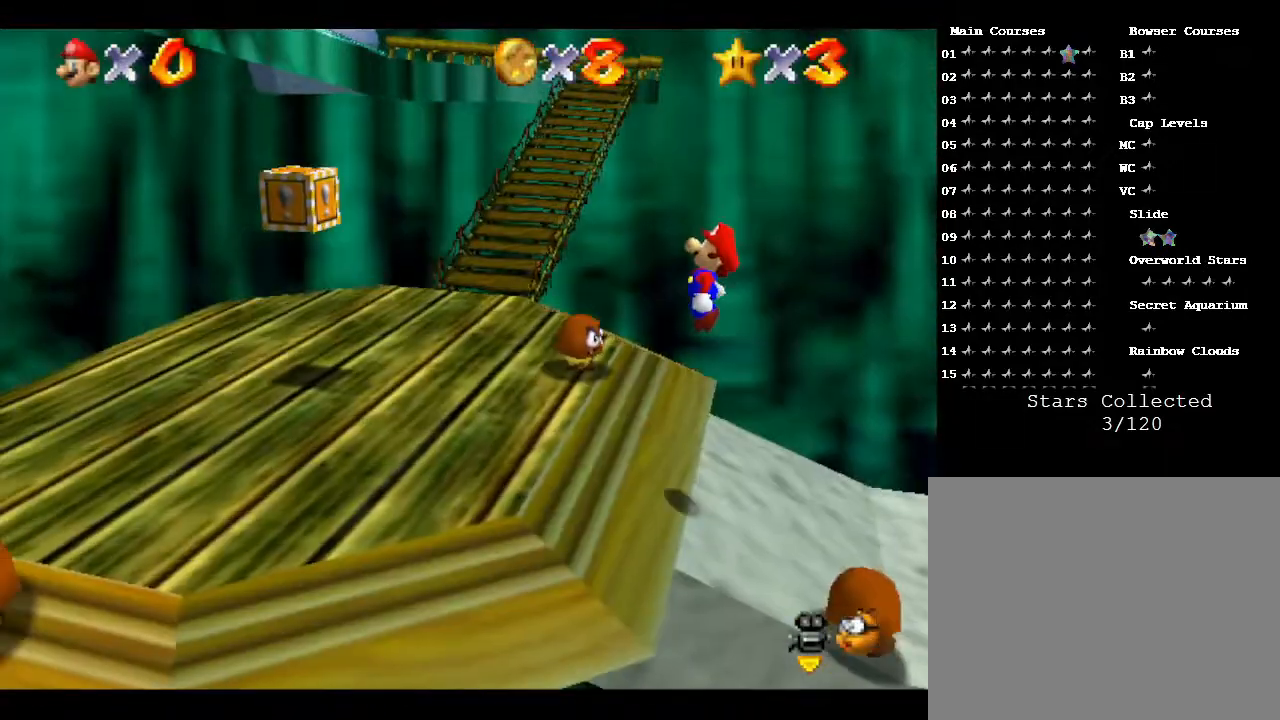
Gameplay with a controller (Nintendo layout); each line is a JSON object with the inputs held at the frame after it. "events" lists button and stick changes between this image and that frame as [ms after this image, input, new state], when the widget could be followed in between. Not read: L3 R3.
{"buttons": [], "left_stick": "left", "events": [[300, "left_stick", "left"]]}
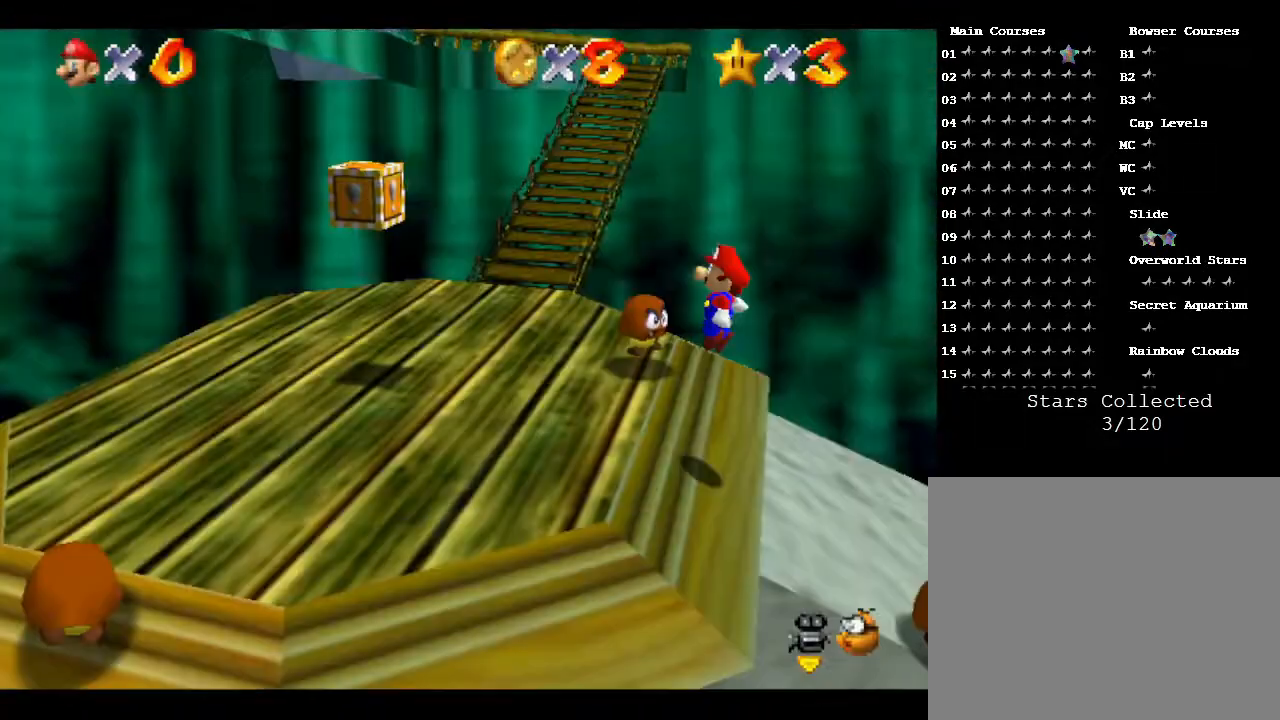
{"buttons": [], "left_stick": "left", "events": []}
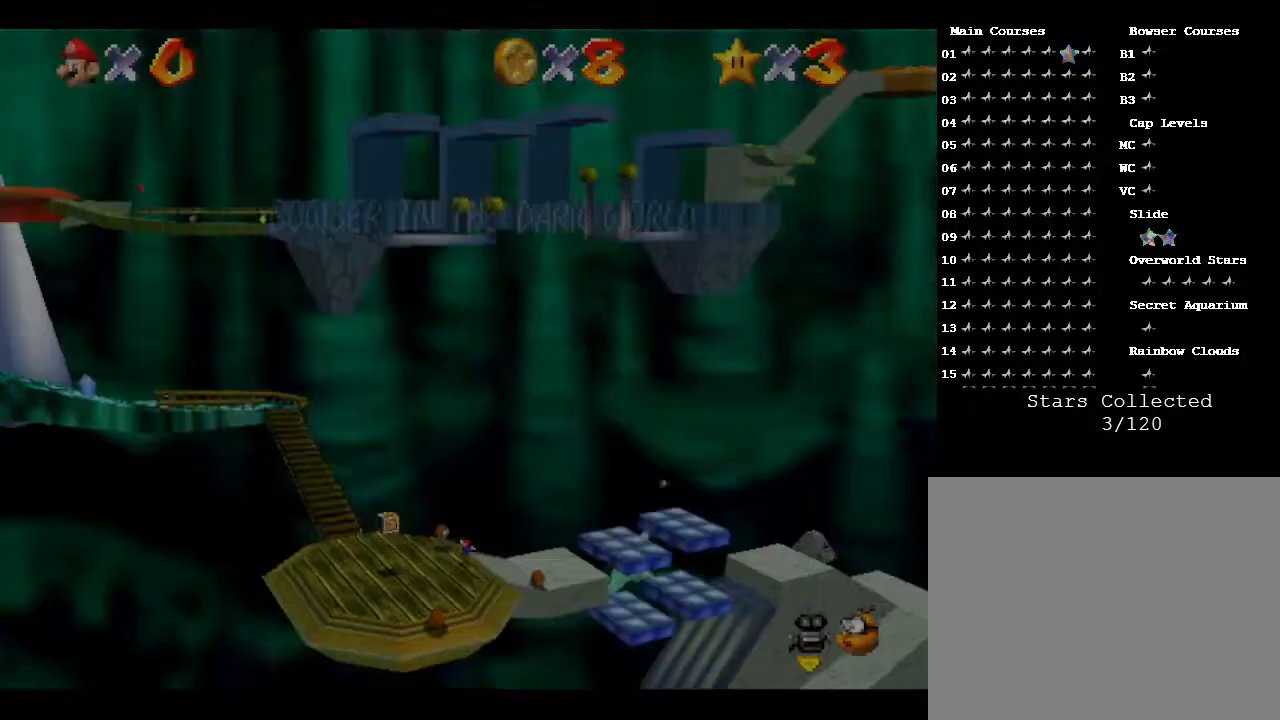
{"buttons": [], "left_stick": "left", "events": []}
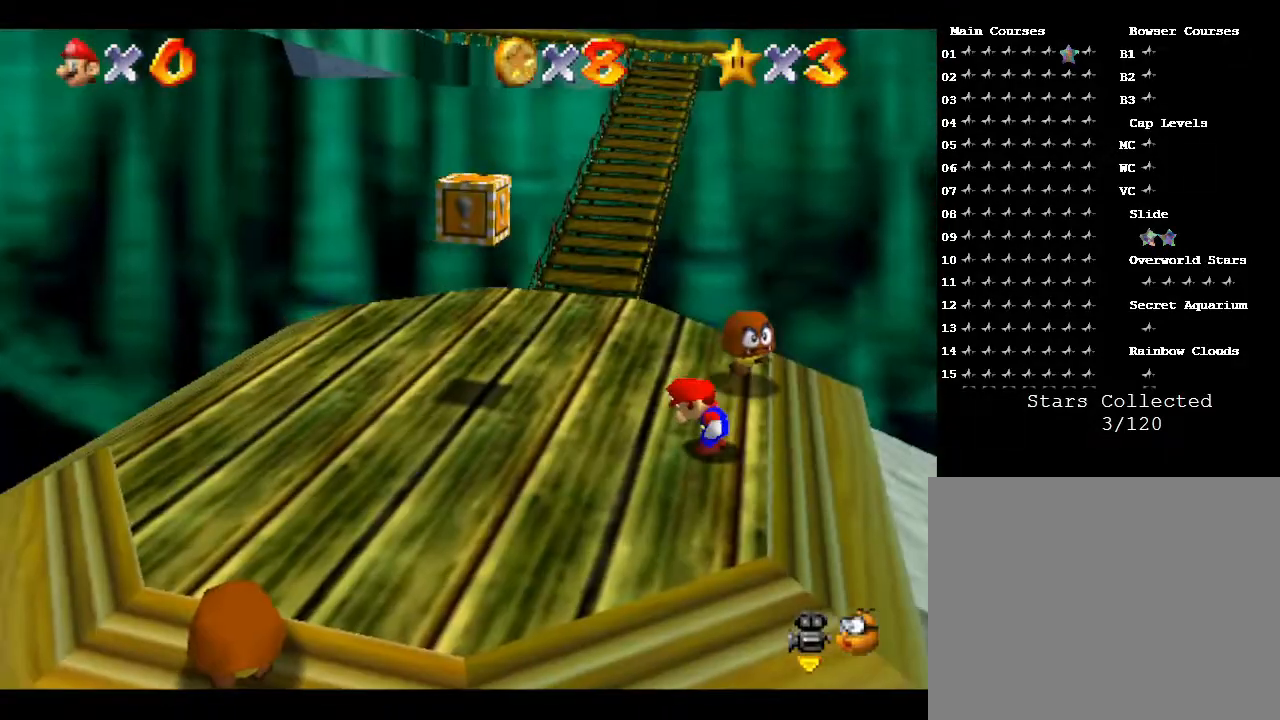
{"buttons": [], "left_stick": "left", "events": []}
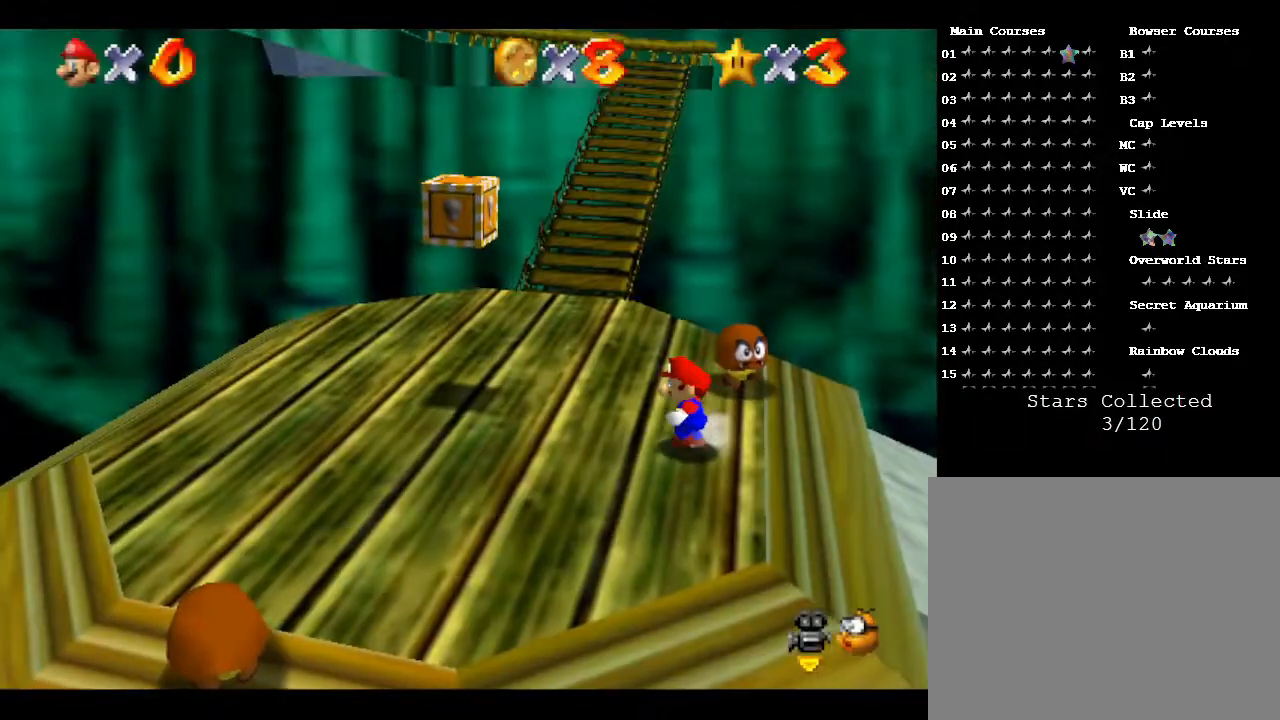
{"buttons": [], "left_stick": "up-left", "events": [[333, "left_stick", "up-left"]]}
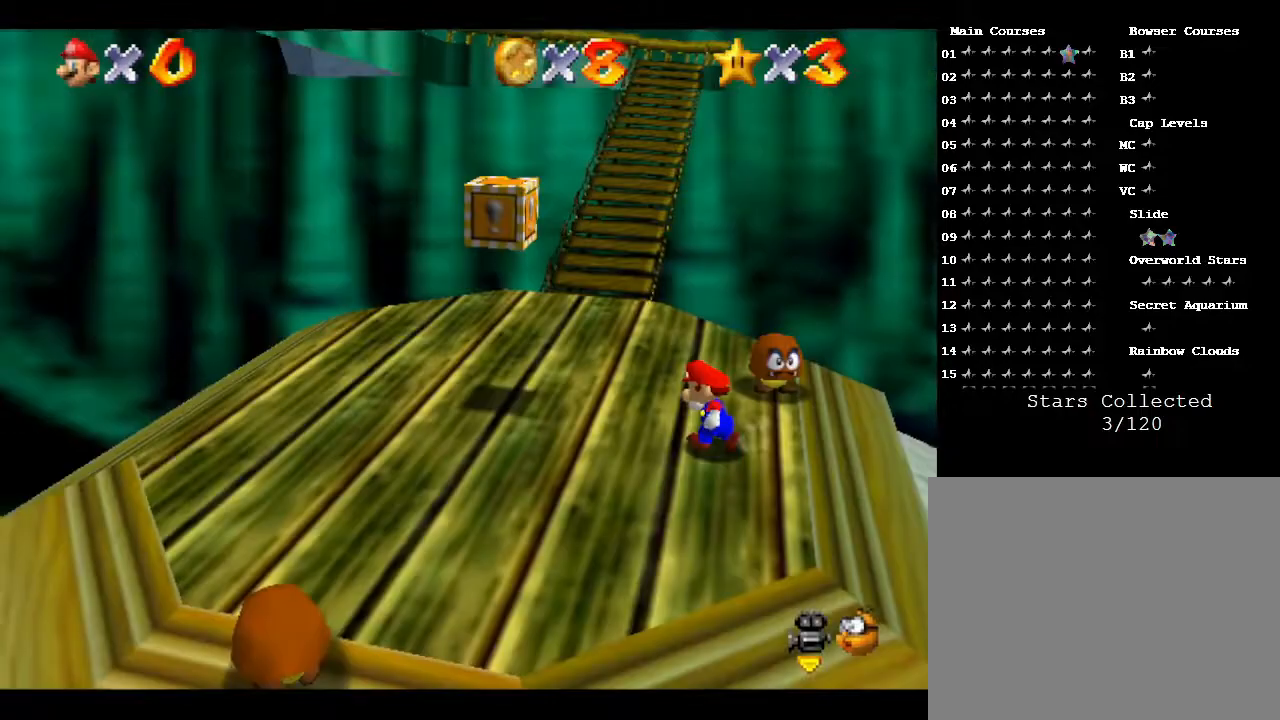
{"buttons": [], "left_stick": "up-left", "events": []}
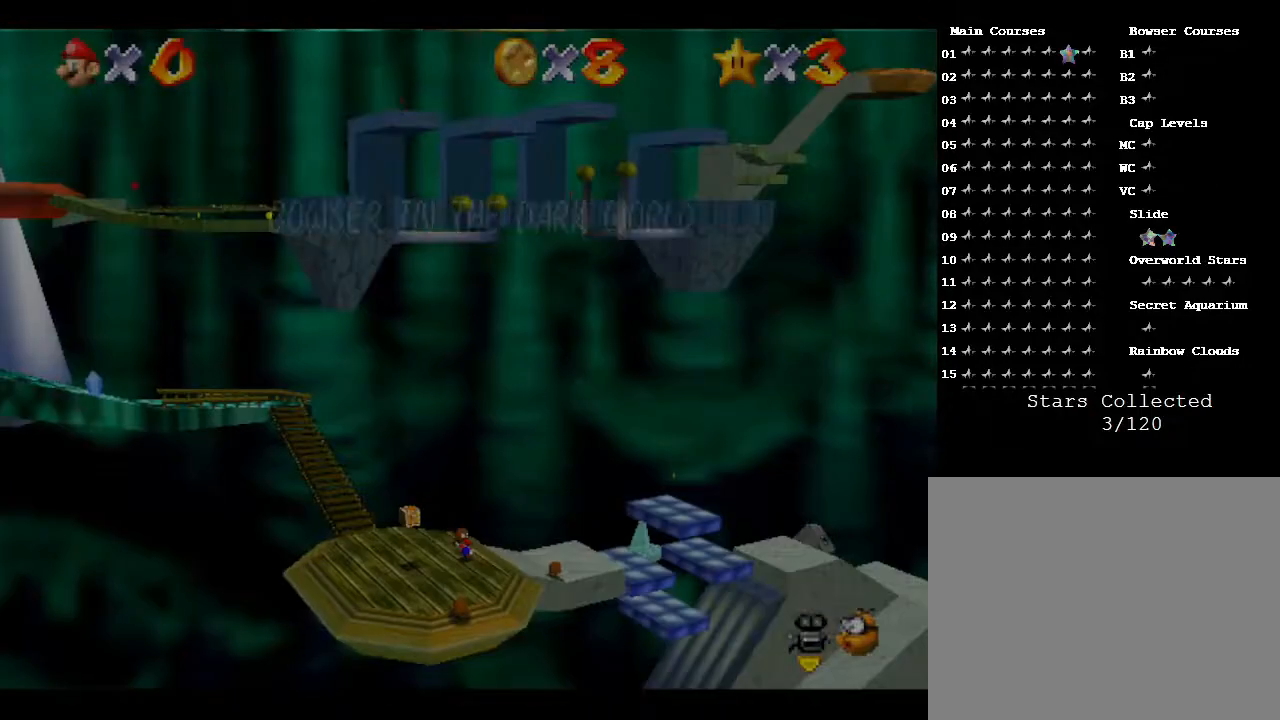
{"buttons": ["Z"], "left_stick": "up-left", "events": [[83, "Z", "down"], [167, "A", "down"], [483, "A", "up"]]}
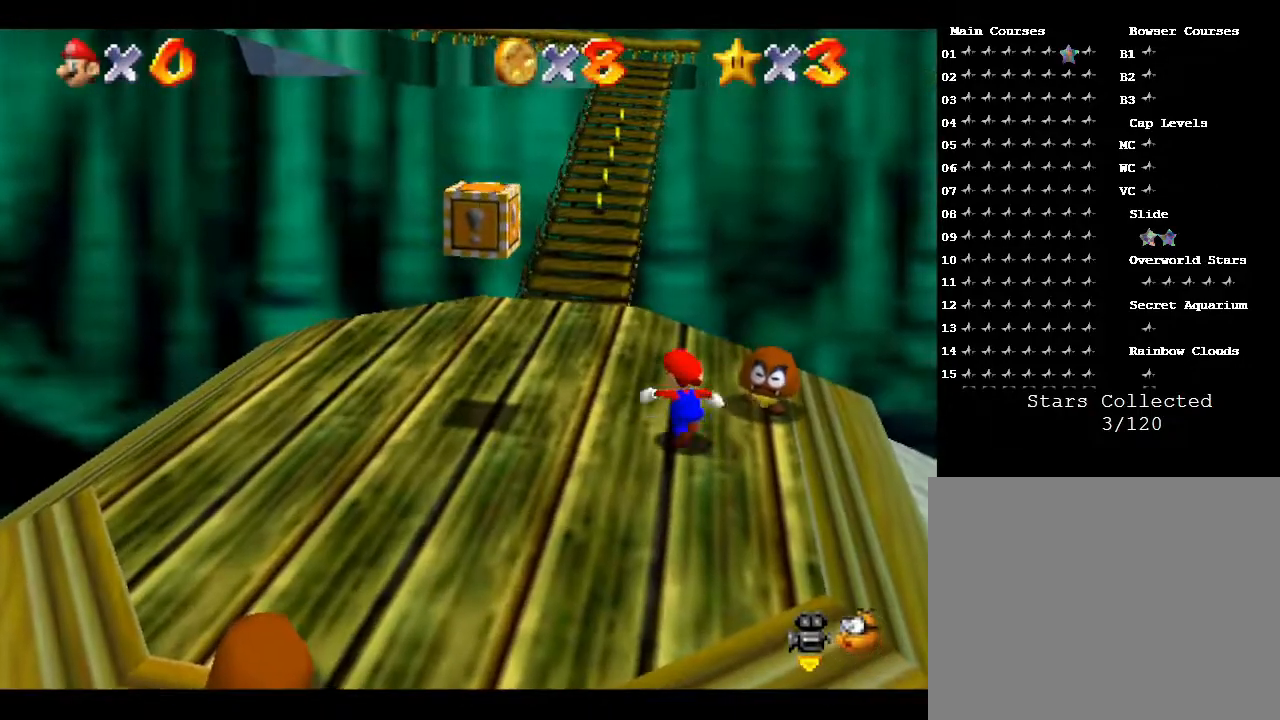
{"buttons": ["A"], "left_stick": "up-left", "events": [[67, "Z", "up"], [67, "left_stick", "center"], [233, "left_stick", "up-left"], [417, "A", "down"]]}
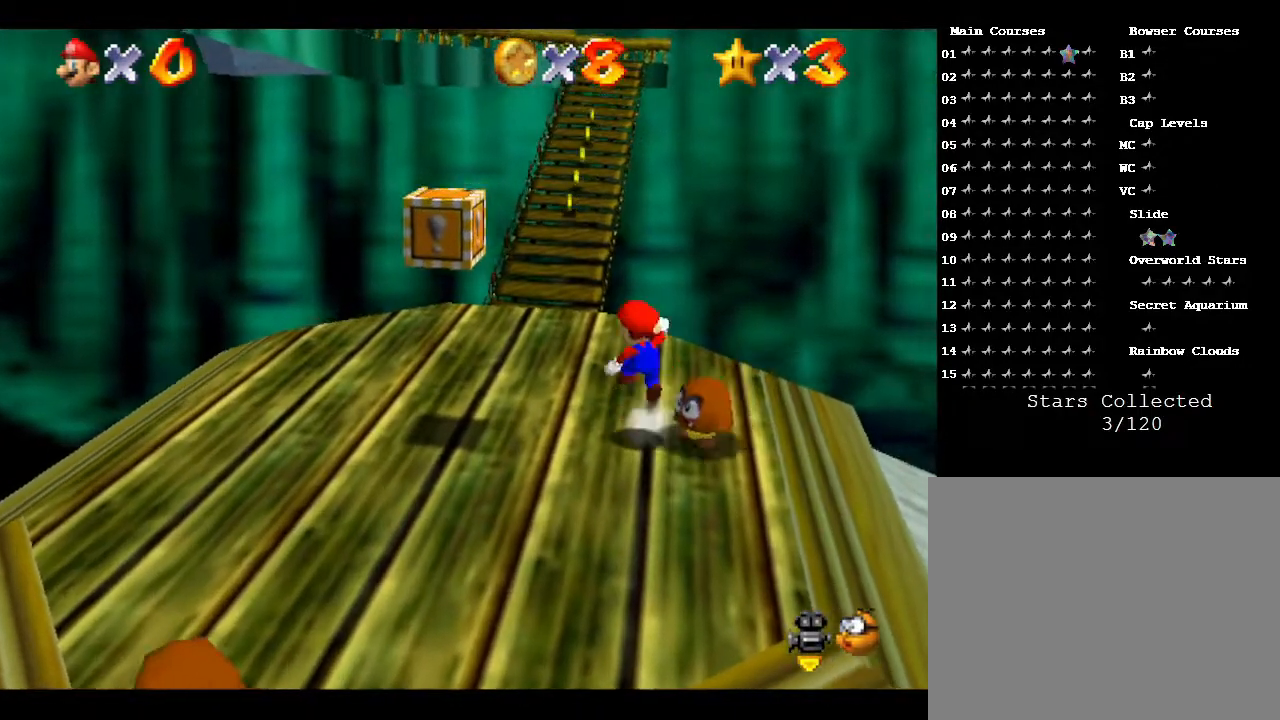
{"buttons": [], "left_stick": "up", "events": [[317, "A", "up"], [383, "left_stick", "up"]]}
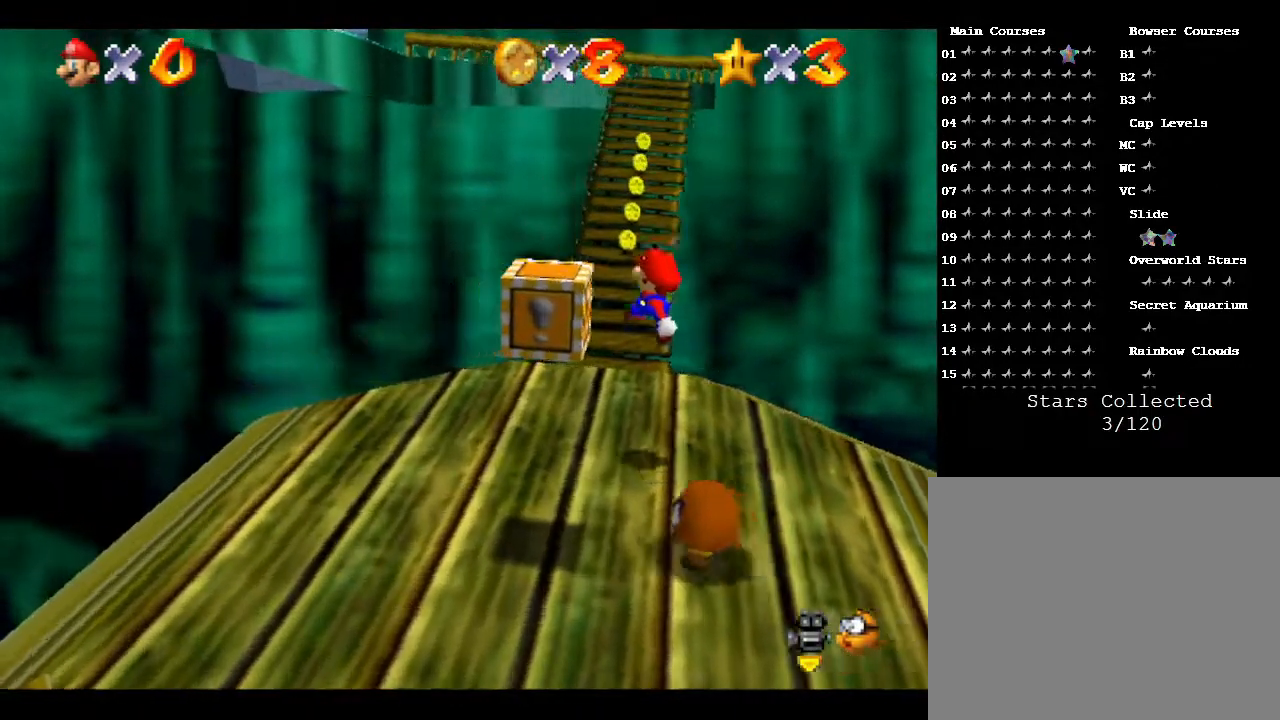
{"buttons": [], "left_stick": "up", "events": []}
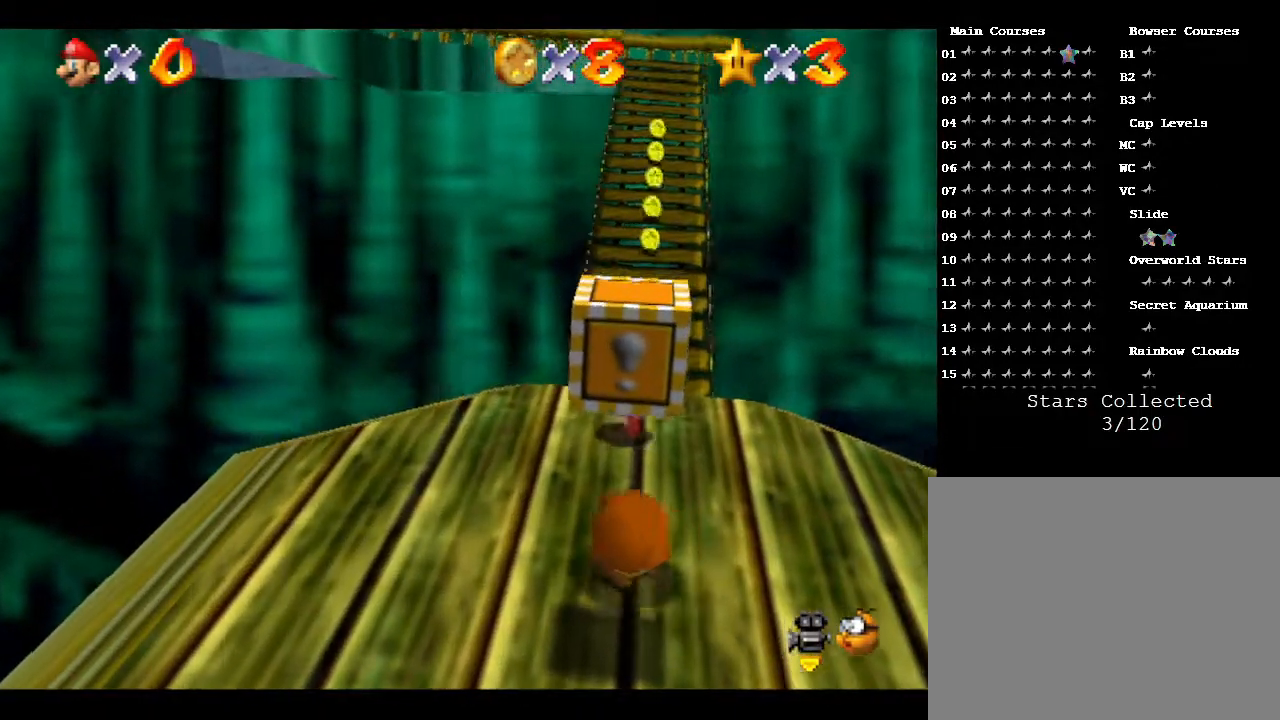
{"buttons": ["A", "Z"], "left_stick": "up", "events": [[217, "Z", "down"], [283, "A", "down"]]}
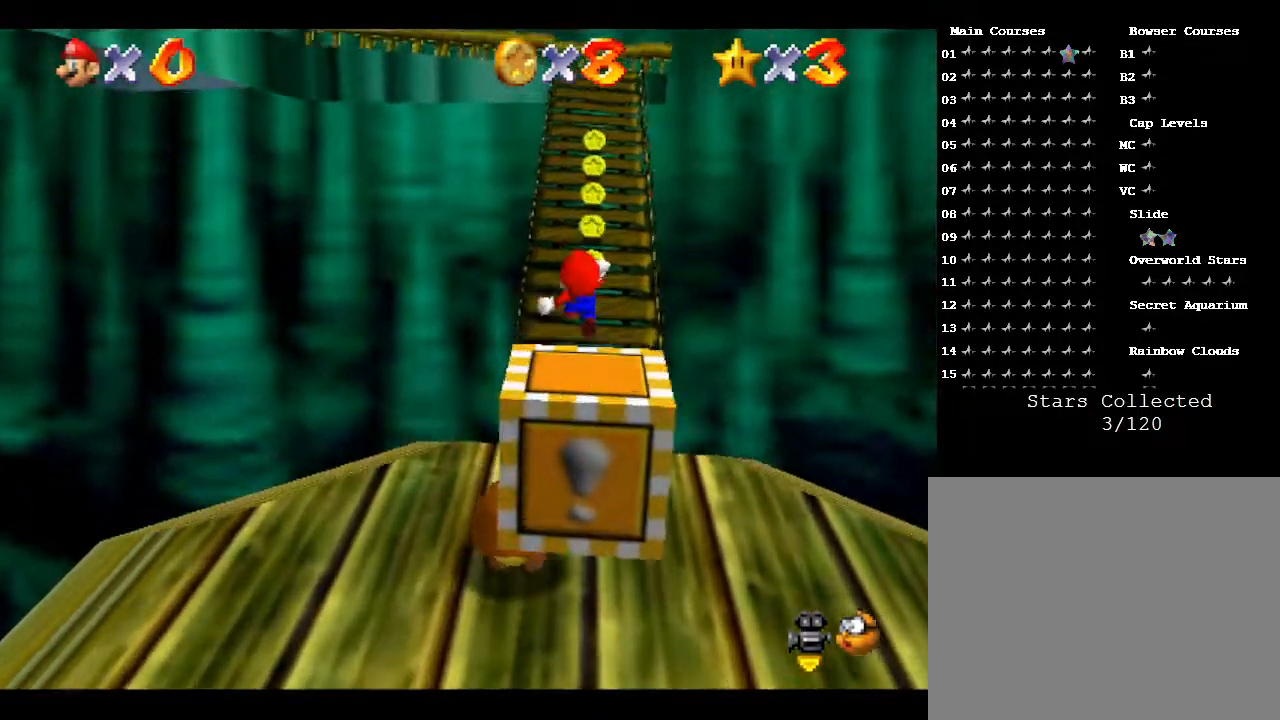
{"buttons": ["A", "Z"], "left_stick": "up", "events": [[283, "left_stick", "up-right"], [500, "left_stick", "up"]]}
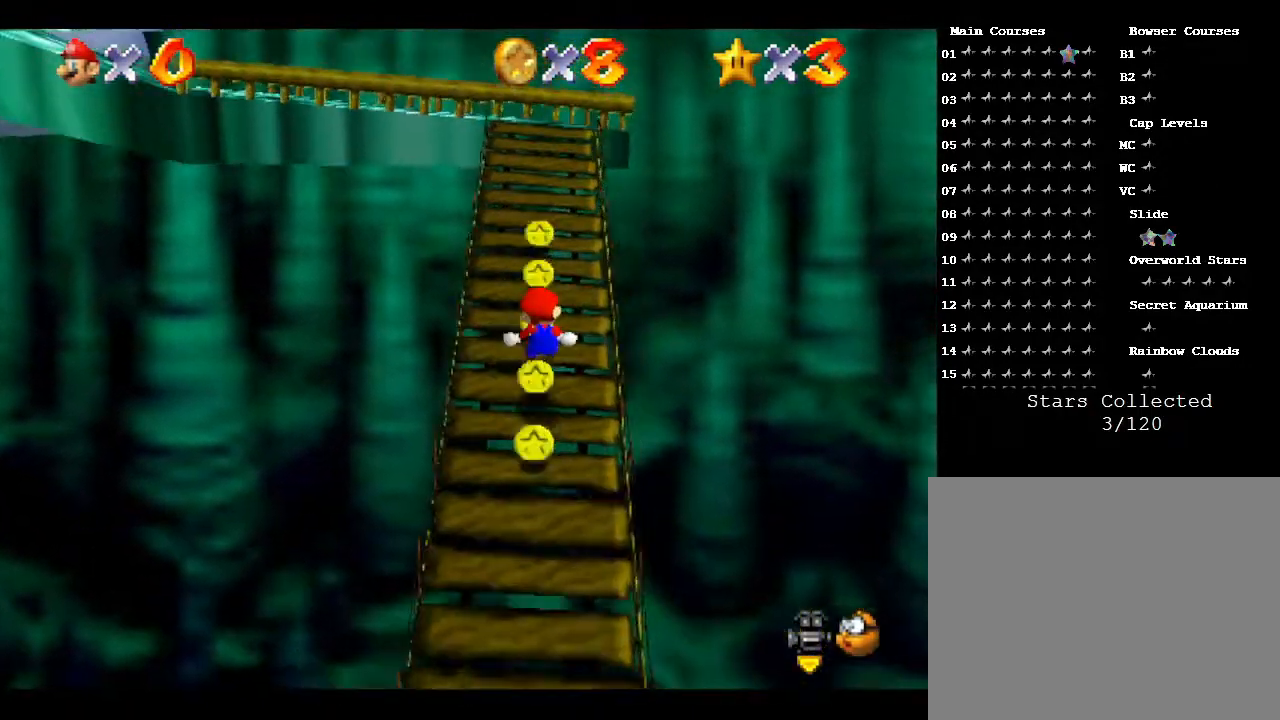
{"buttons": [], "left_stick": "up", "events": [[33, "A", "up"], [217, "Z", "up"]]}
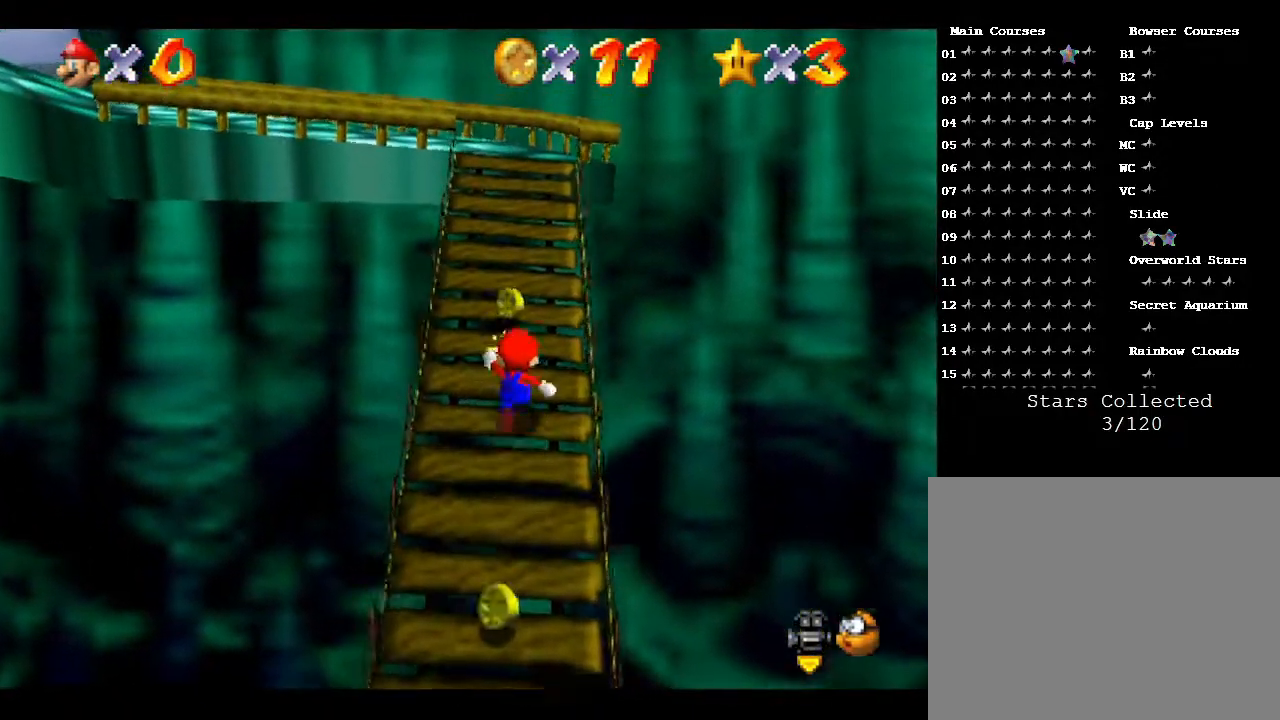
{"buttons": ["Z"], "left_stick": "up", "events": [[167, "Z", "down"], [233, "A", "down"], [483, "A", "up"]]}
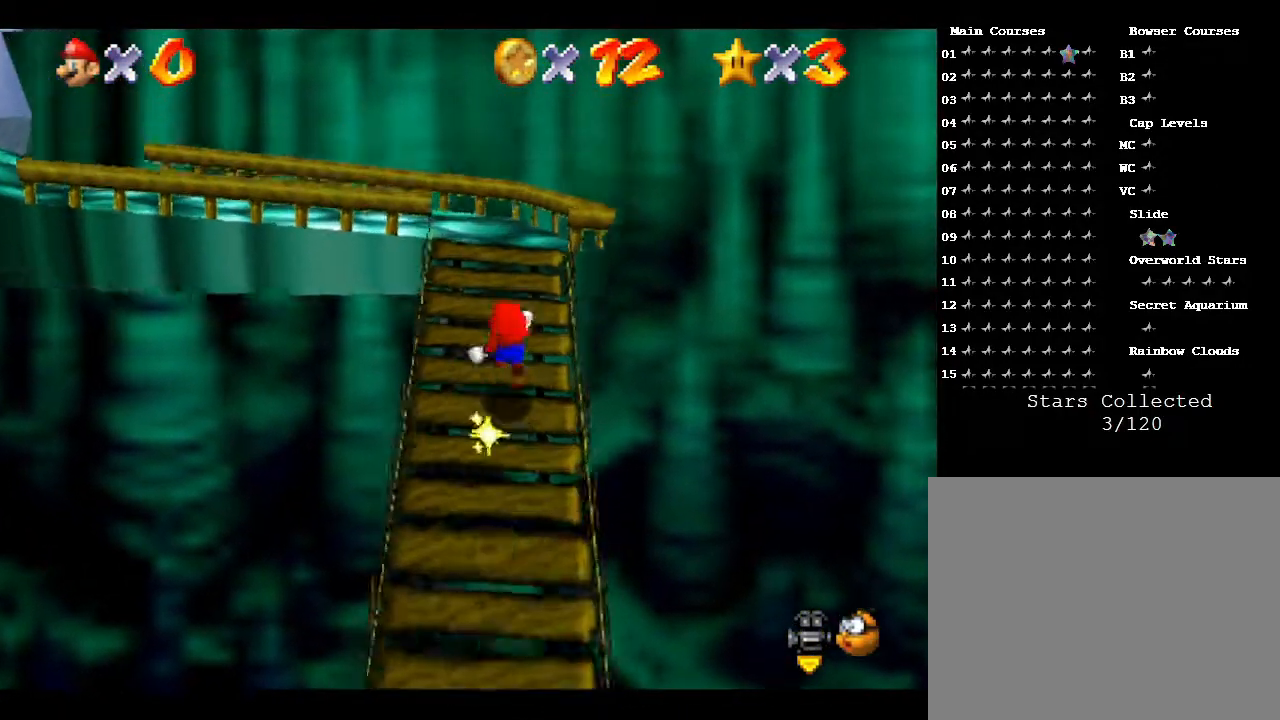
{"buttons": [], "left_stick": "up-left", "events": [[67, "Z", "up"], [167, "left_stick", "up-left"], [300, "left_stick", "up"], [433, "left_stick", "up-left"]]}
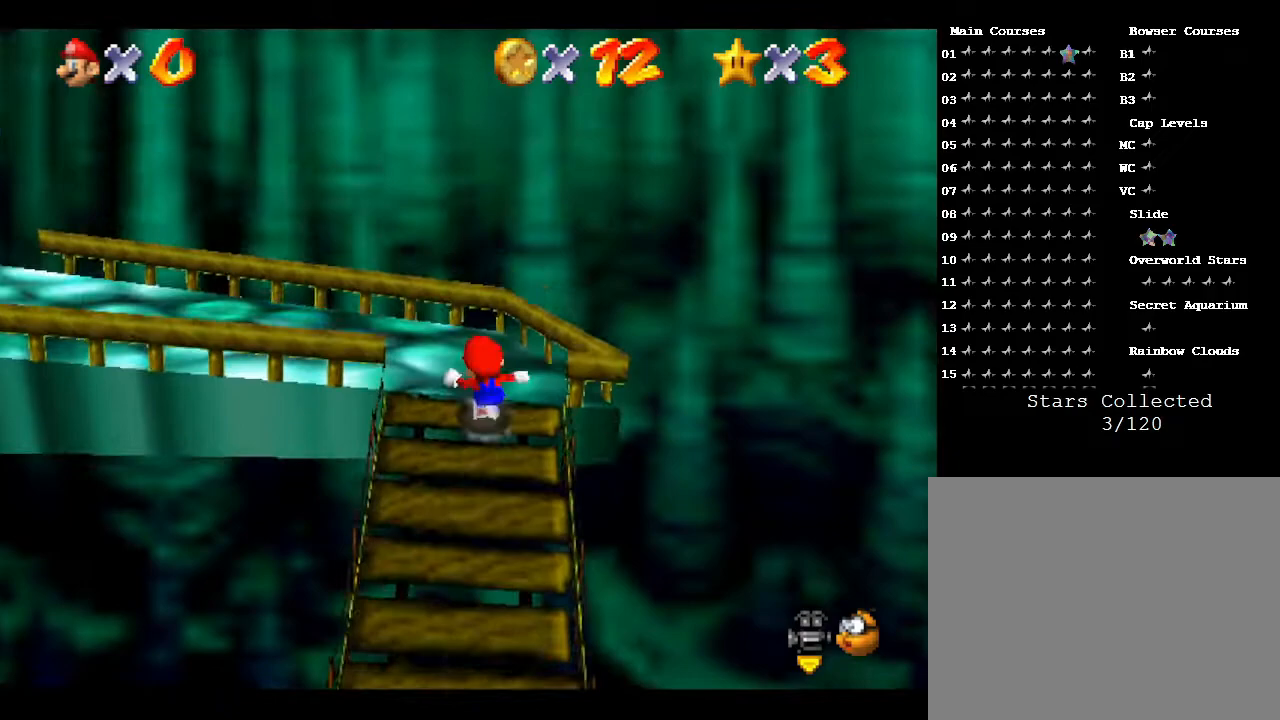
{"buttons": [], "left_stick": "up", "events": [[33, "C_RIGHT", "down"], [83, "left_stick", "up"], [150, "C_RIGHT", "up"], [300, "left_stick", "up-right"], [500, "left_stick", "up"]]}
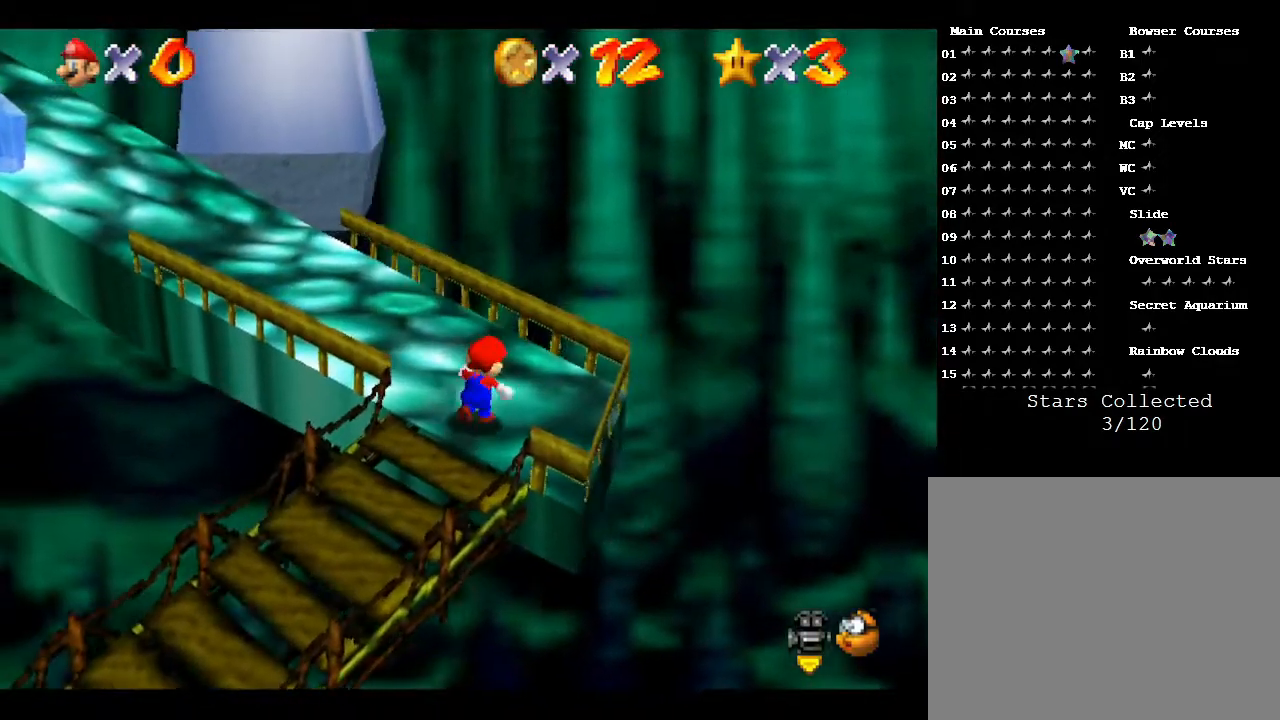
{"buttons": [], "left_stick": "up", "events": [[33, "C_RIGHT", "down"], [217, "C_RIGHT", "up"]]}
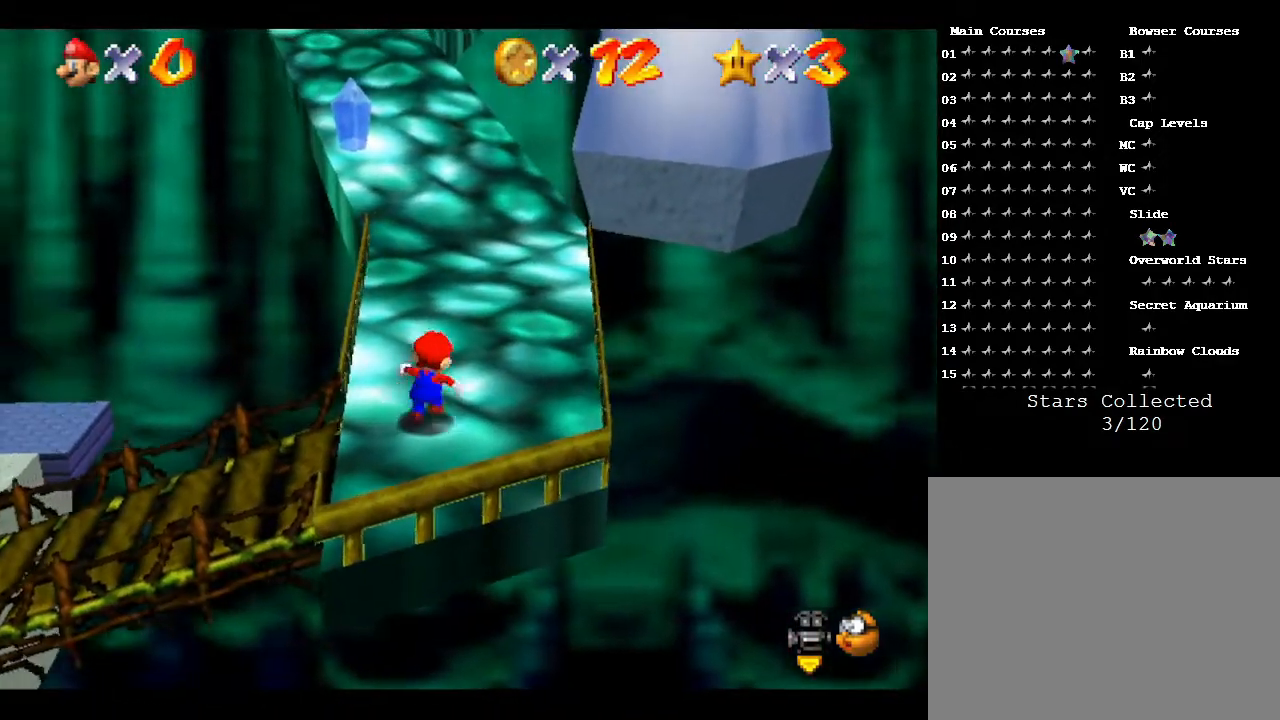
{"buttons": ["A", "Z"], "left_stick": "up", "events": [[167, "Z", "down"], [267, "A", "down"]]}
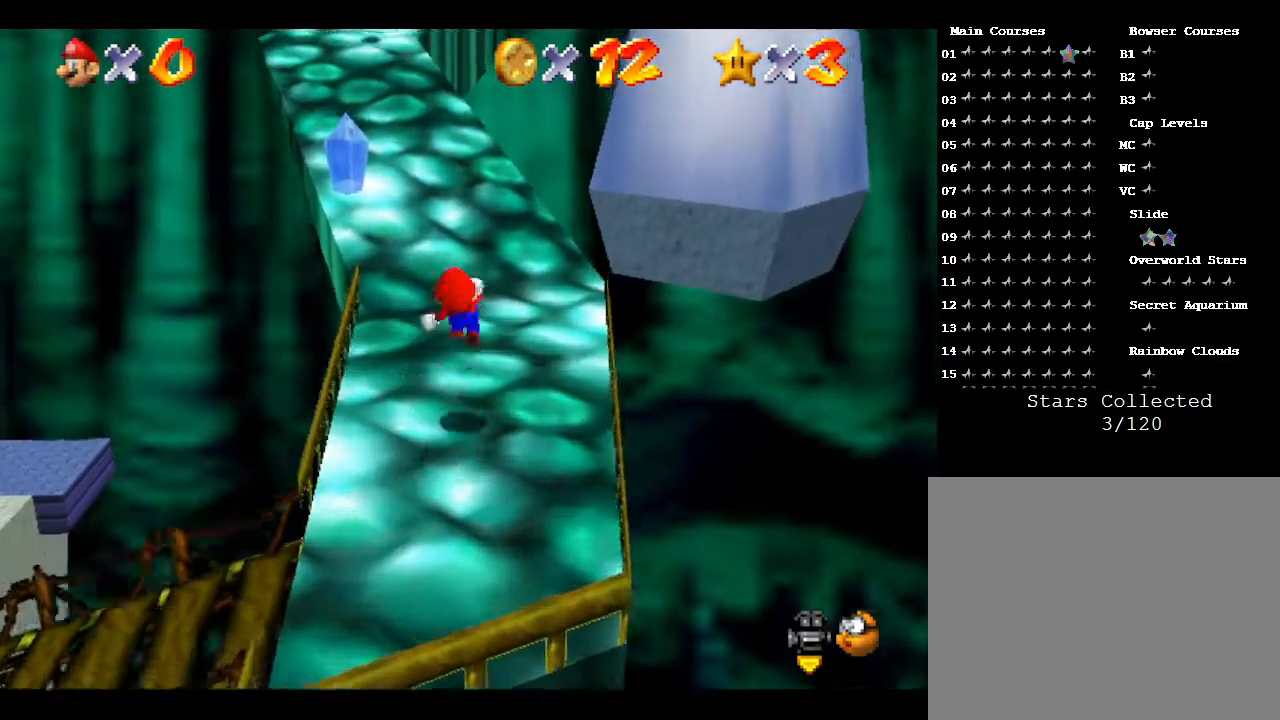
{"buttons": [], "left_stick": "up-left", "events": [[100, "left_stick", "up-left"], [167, "A", "up"], [350, "Z", "up"]]}
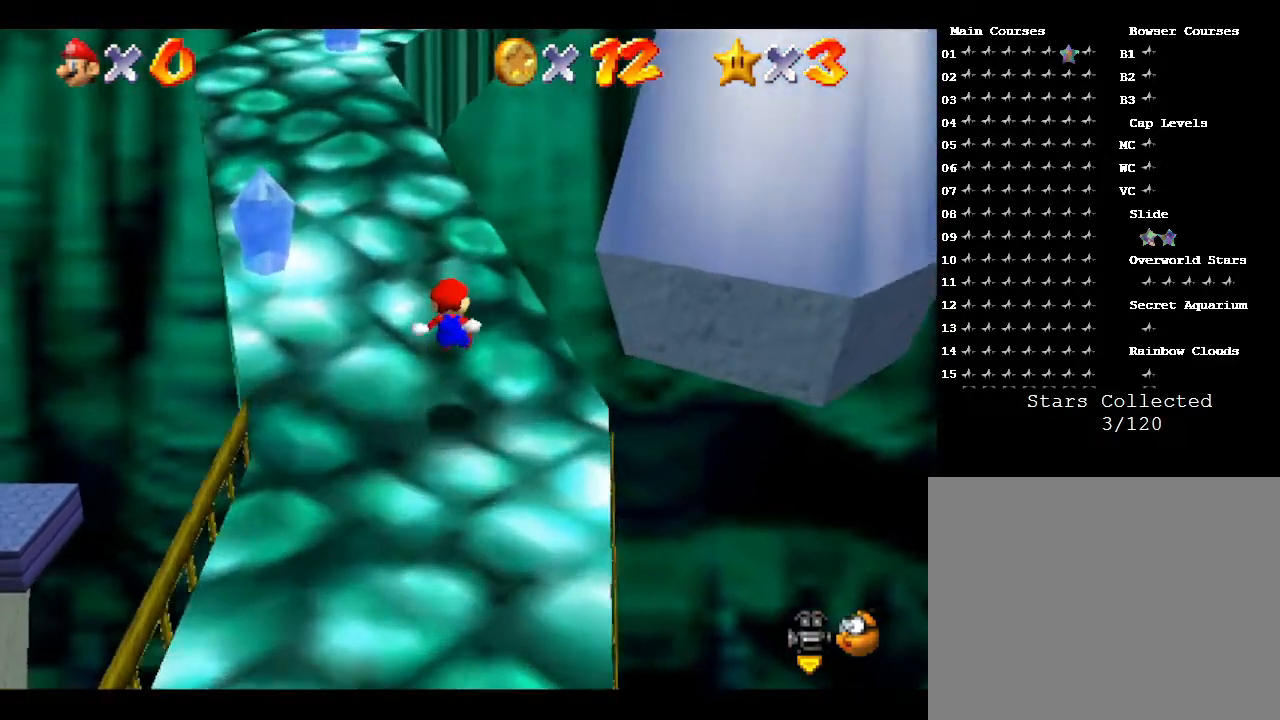
{"buttons": [], "left_stick": "up-left", "events": []}
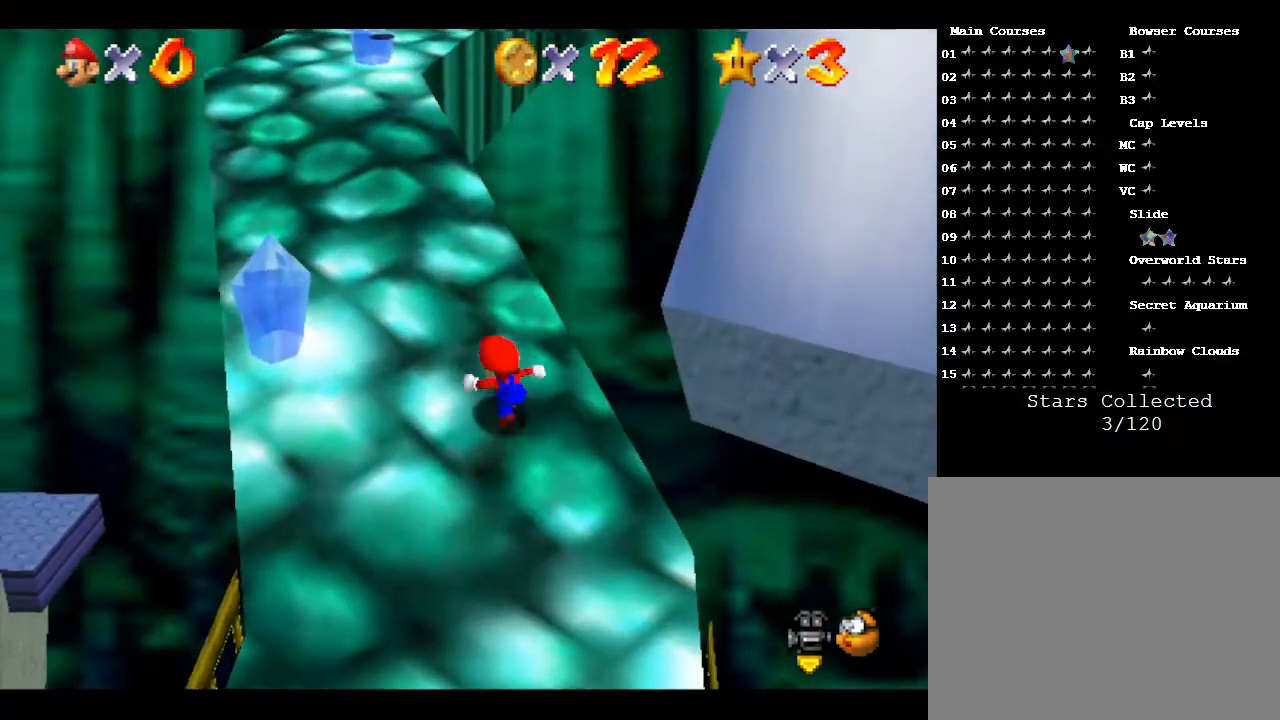
{"buttons": ["A", "Z"], "left_stick": "up-left", "events": [[50, "left_stick", "up"], [150, "Z", "down"], [283, "A", "down"], [350, "left_stick", "up-left"]]}
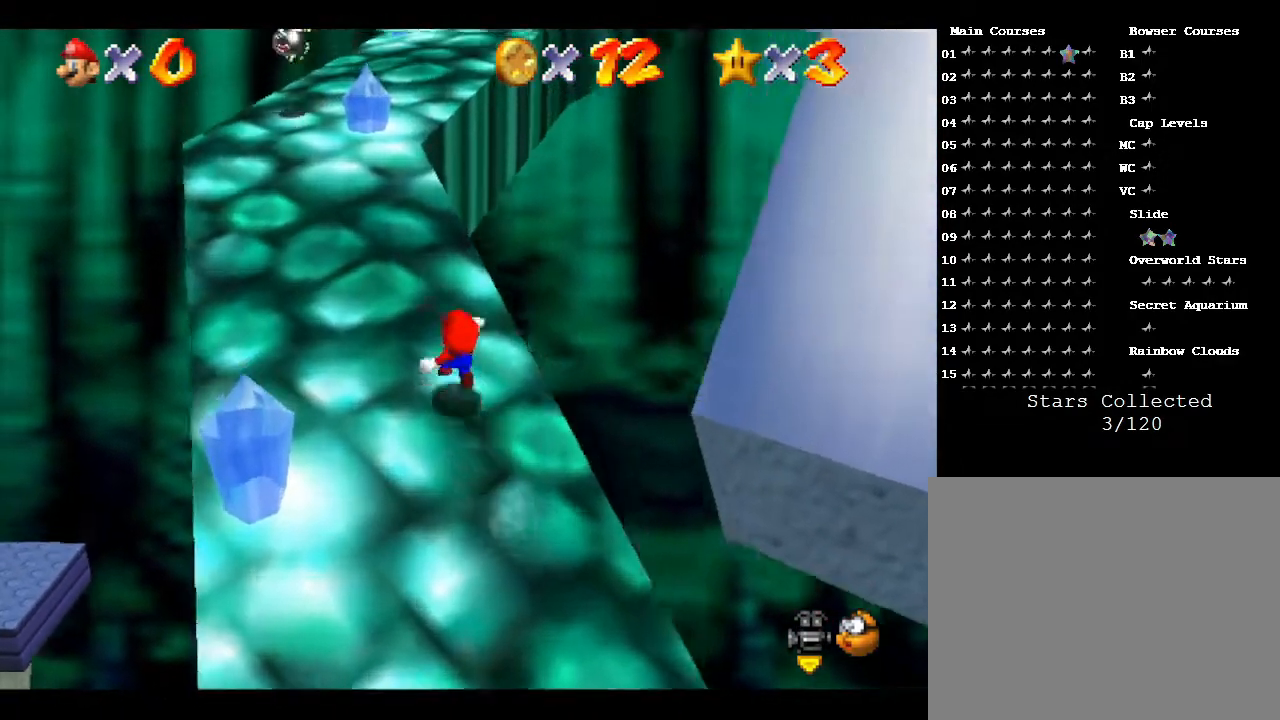
{"buttons": ["Z"], "left_stick": "up", "events": [[200, "A", "up"], [317, "Z", "up"], [417, "left_stick", "up"], [483, "Z", "down"]]}
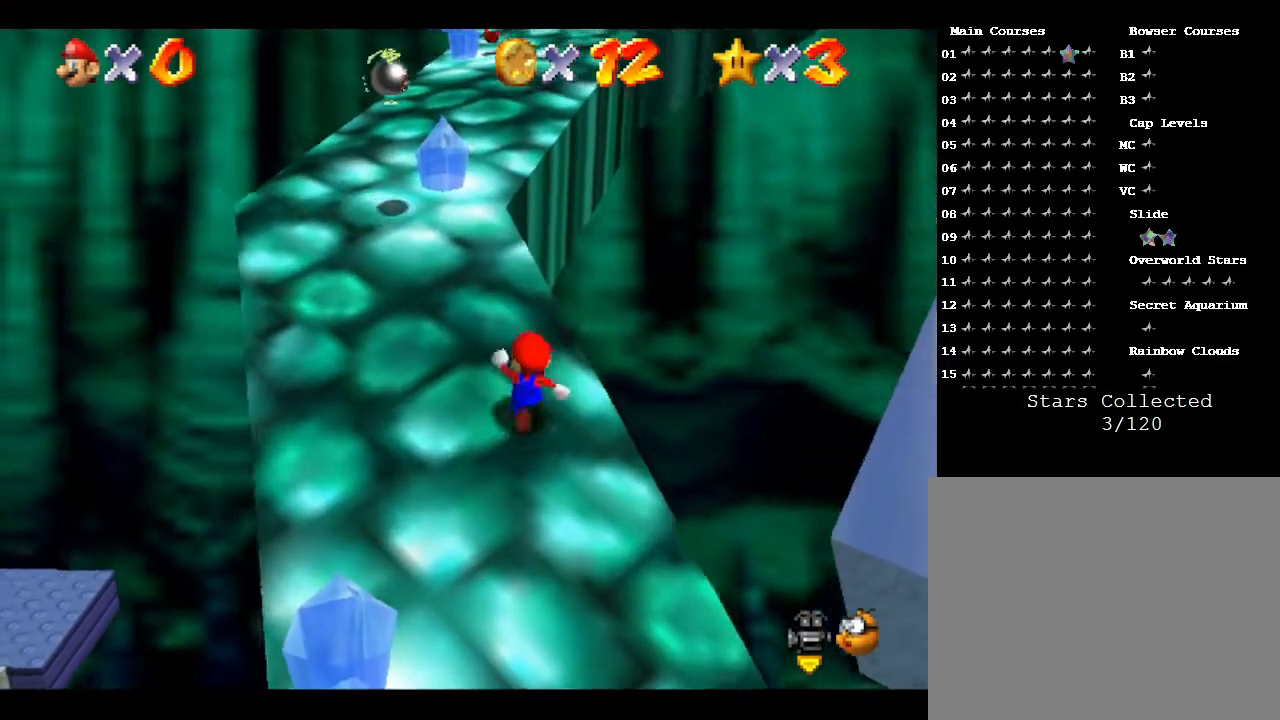
{"buttons": [], "left_stick": "up", "events": [[100, "A", "down"], [350, "A", "up"], [500, "Z", "up"]]}
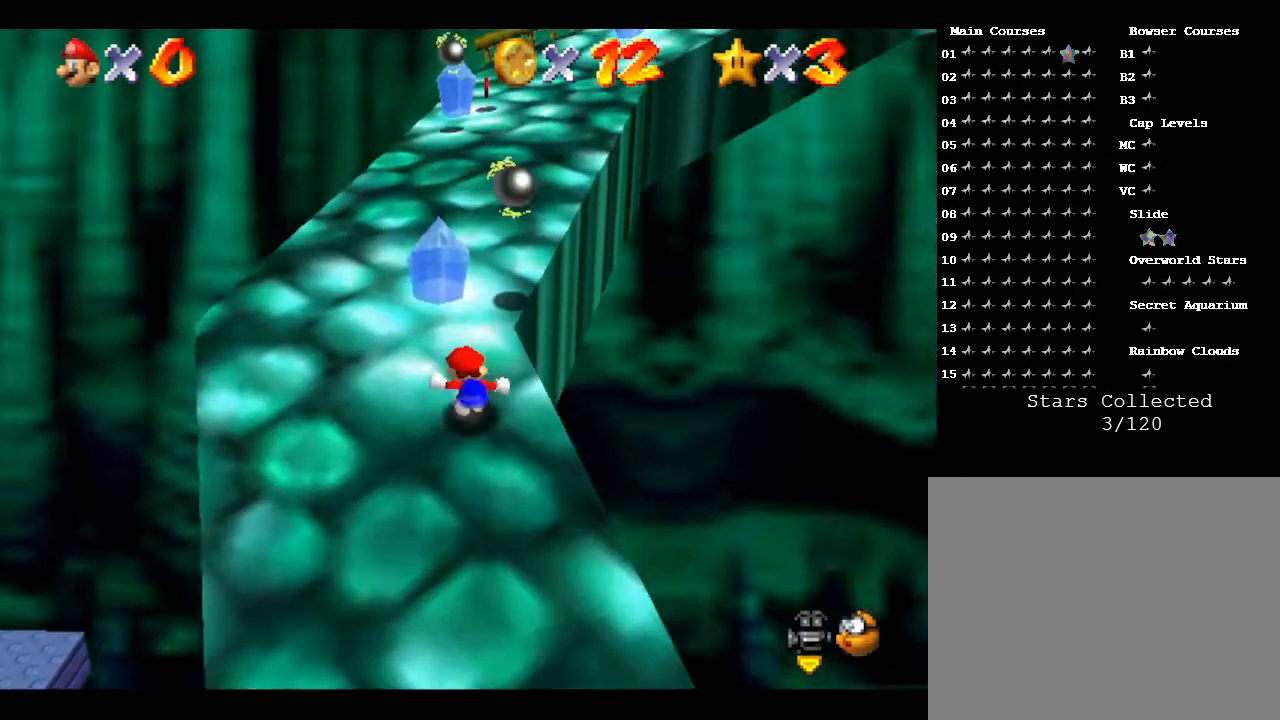
{"buttons": [], "left_stick": "up", "events": []}
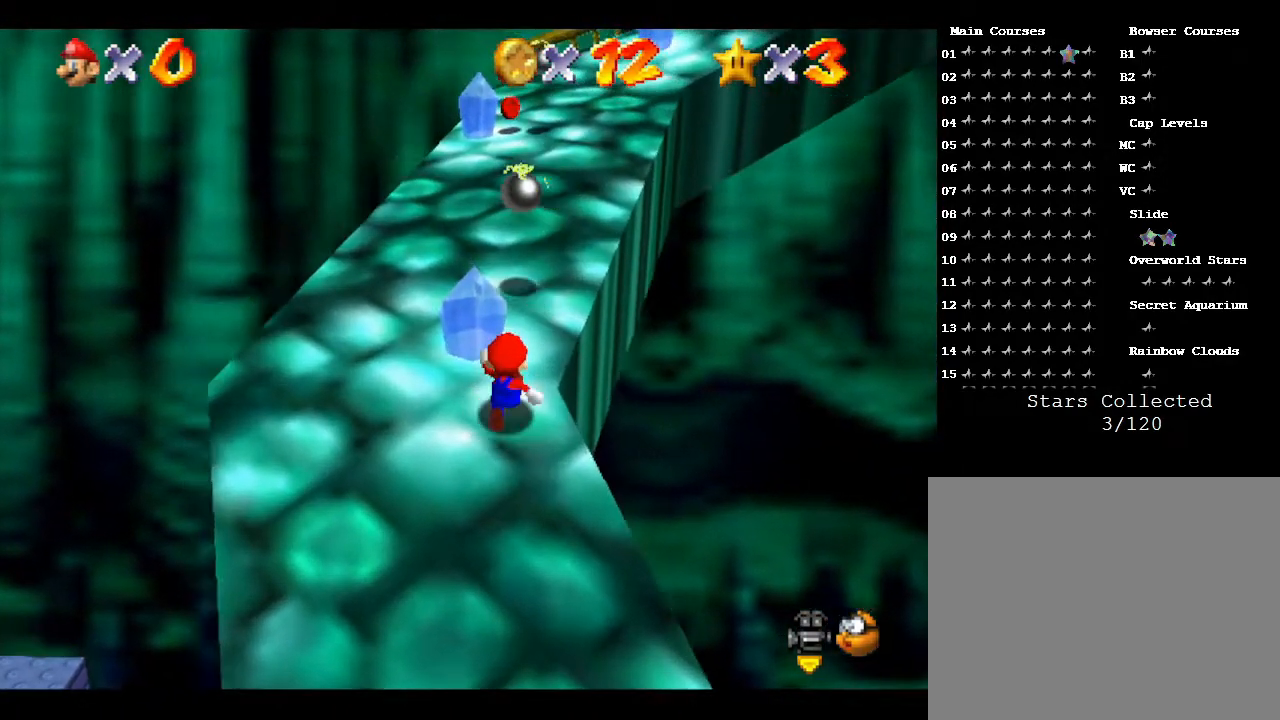
{"buttons": [], "left_stick": "up", "events": []}
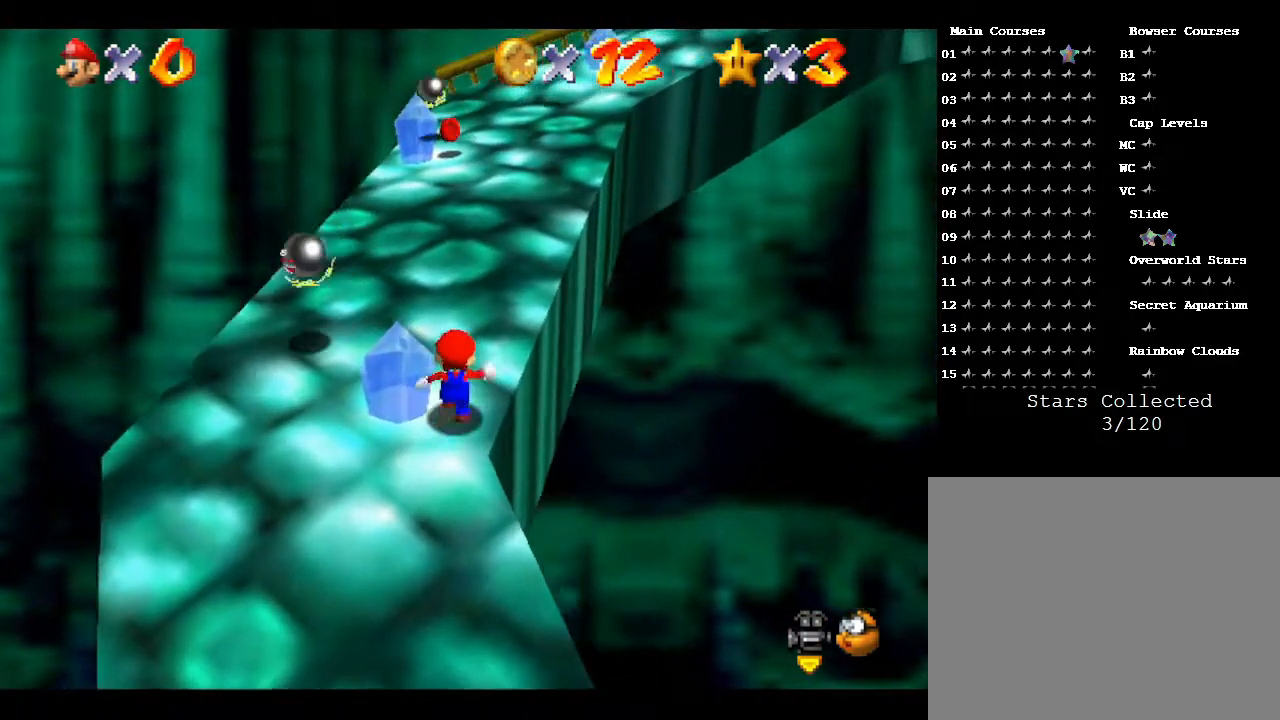
{"buttons": ["A", "Z"], "left_stick": "up", "events": [[167, "Z", "down"], [267, "A", "down"]]}
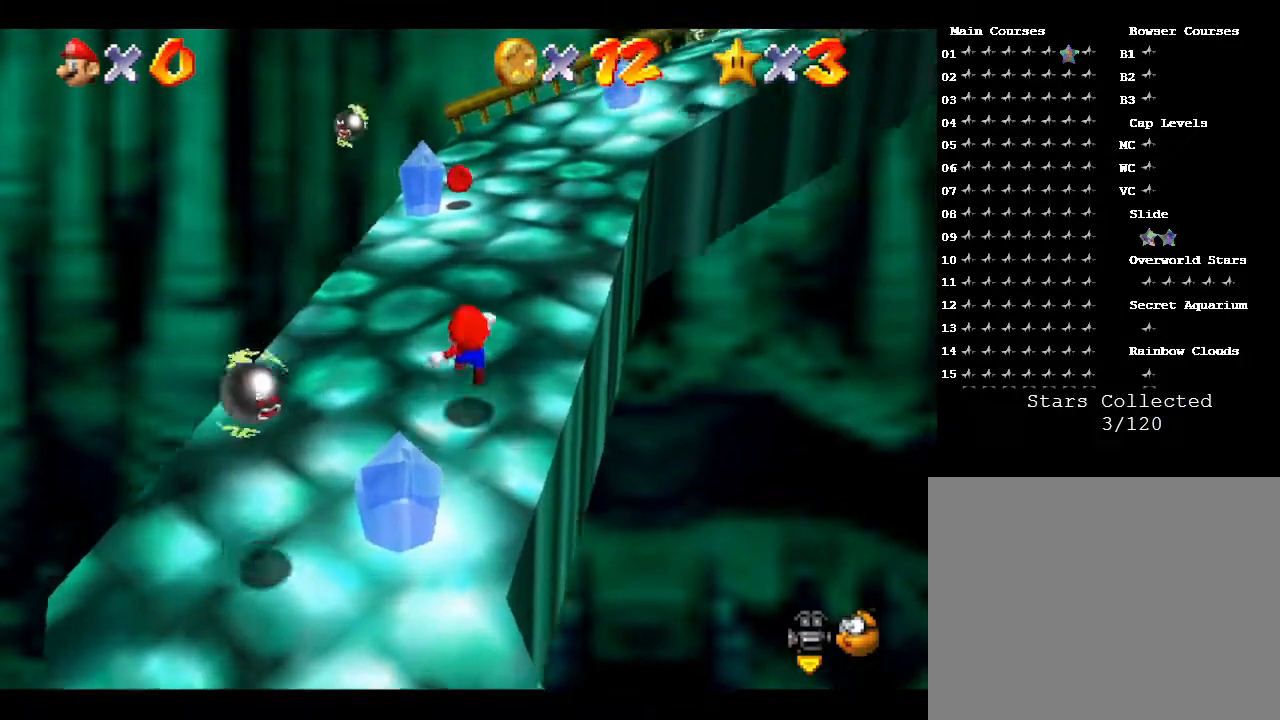
{"buttons": [], "left_stick": "up", "events": [[167, "A", "up"], [267, "Z", "up"]]}
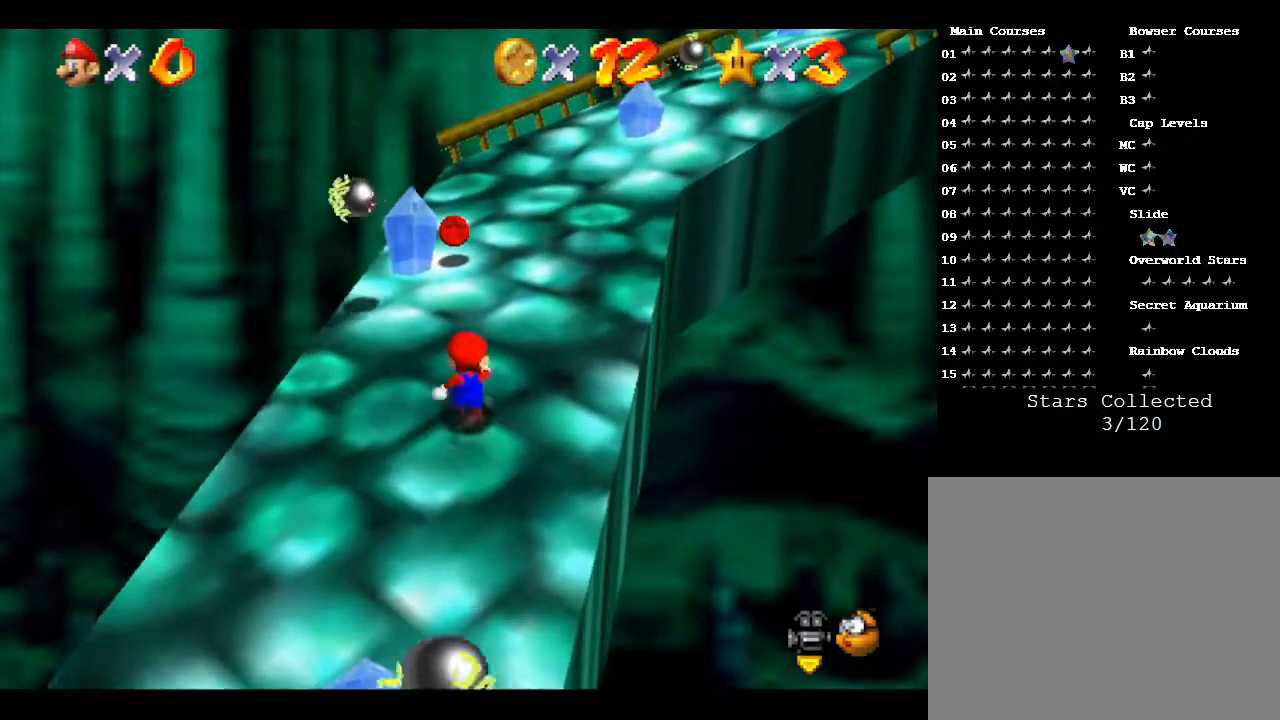
{"buttons": [], "left_stick": "up", "events": []}
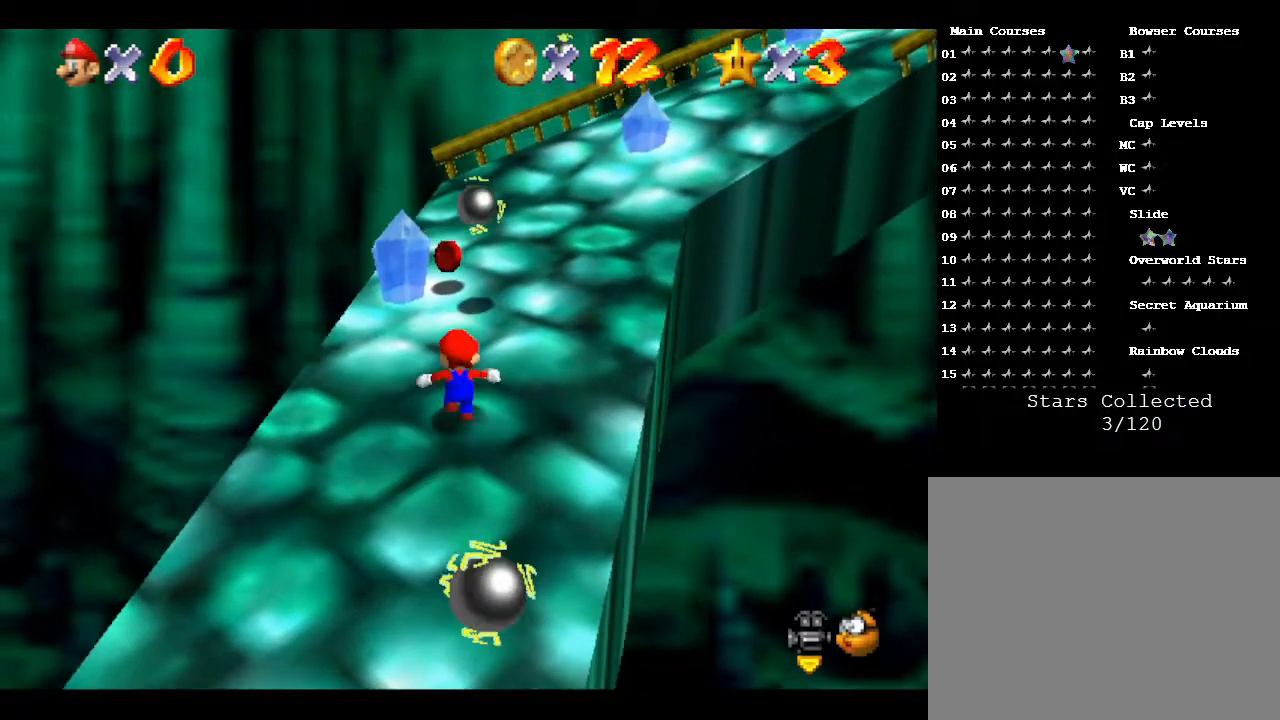
{"buttons": ["Z"], "left_stick": "up-right", "events": [[117, "Z", "down"], [217, "A", "down"], [433, "A", "up"], [500, "left_stick", "up-right"]]}
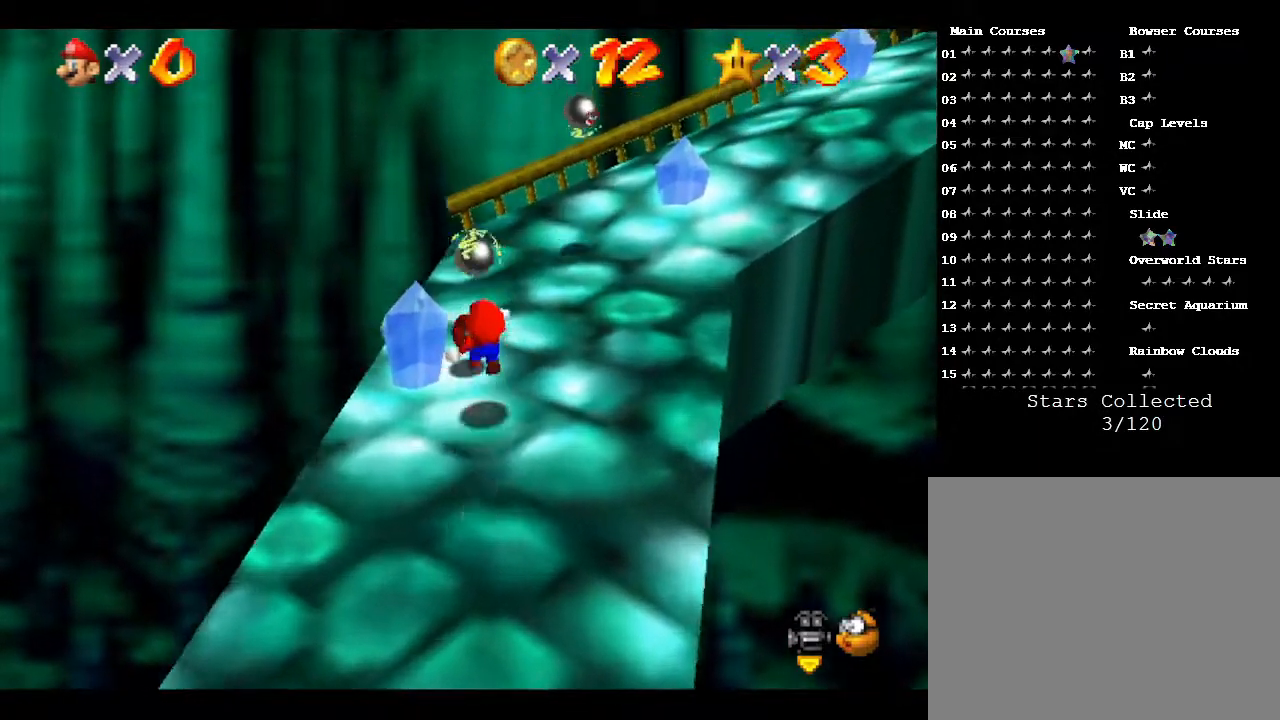
{"buttons": [], "left_stick": "up-right", "events": [[67, "Z", "up"]]}
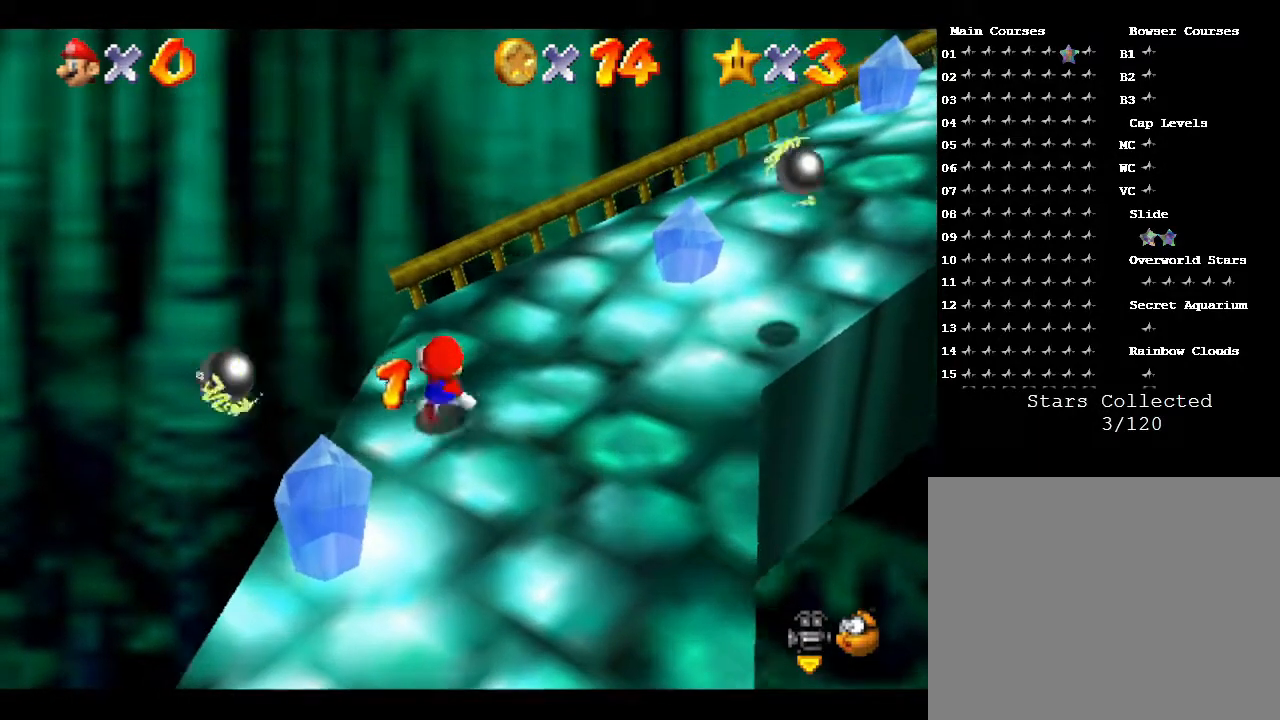
{"buttons": ["A", "Z"], "left_stick": "up-right", "events": [[367, "Z", "down"], [483, "A", "down"]]}